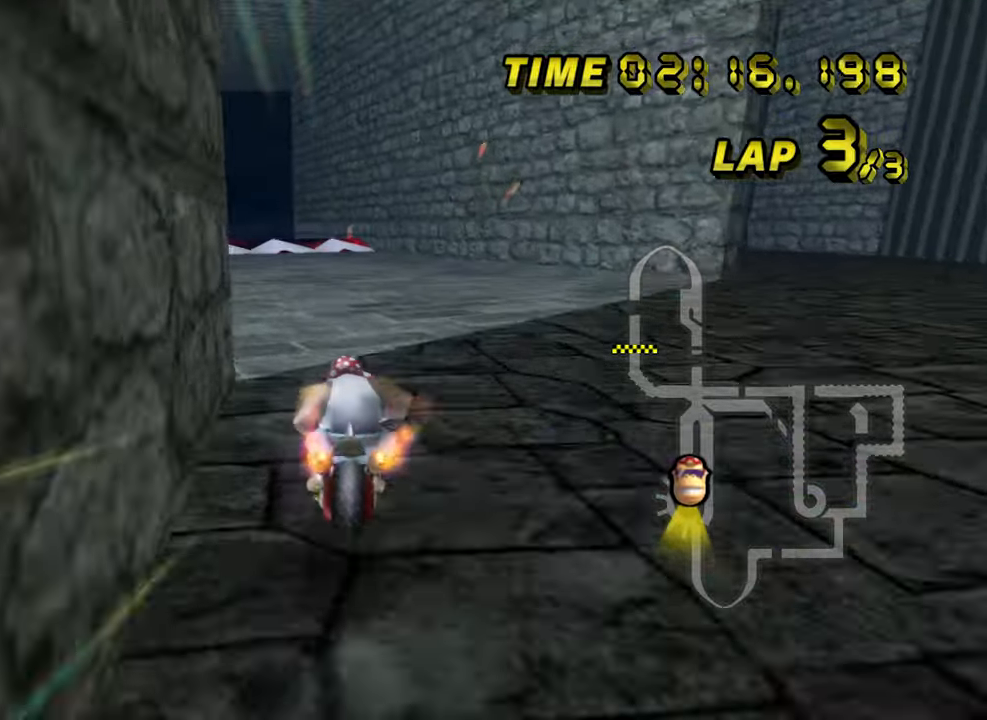
Gameplay with a controller (Nintendo layout); each line is a JSON object with the inputs held at the frame after it. "events" lists button and stick changes between this image and that frame as [ms after this image, input, new state], when the widget could be followed in between. Not read: L1 L3 R3 X Y Z.
{"buttons": ["A"], "left_stick": "center", "events": [[233, "left_stick", "center"]]}
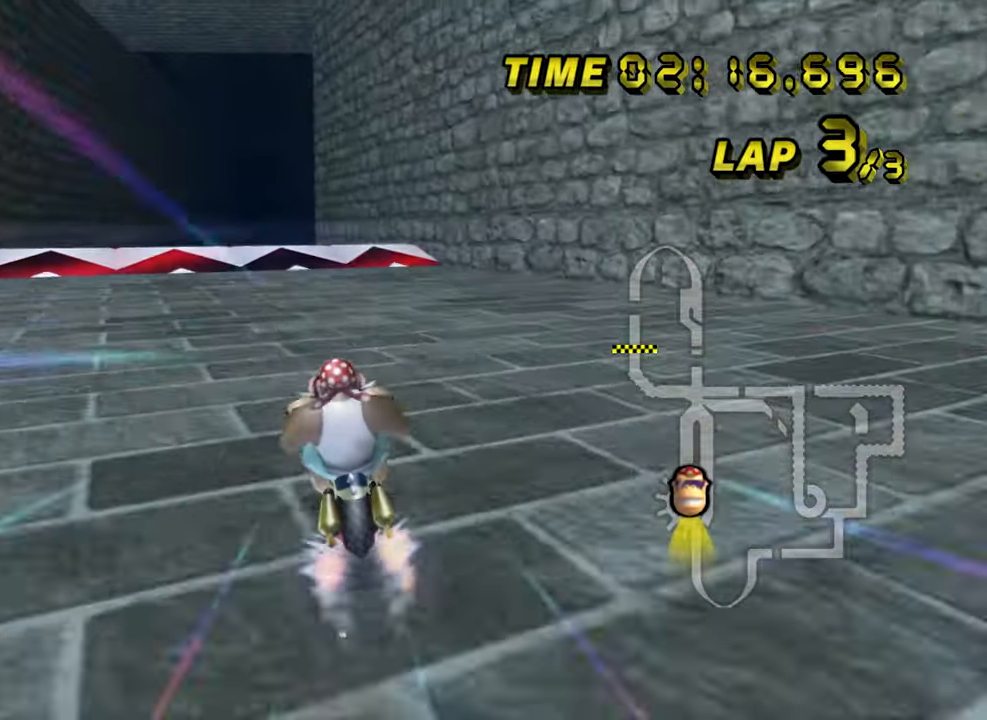
{"buttons": ["A"], "left_stick": "center", "events": [[117, "B", "down"], [233, "B", "up"]]}
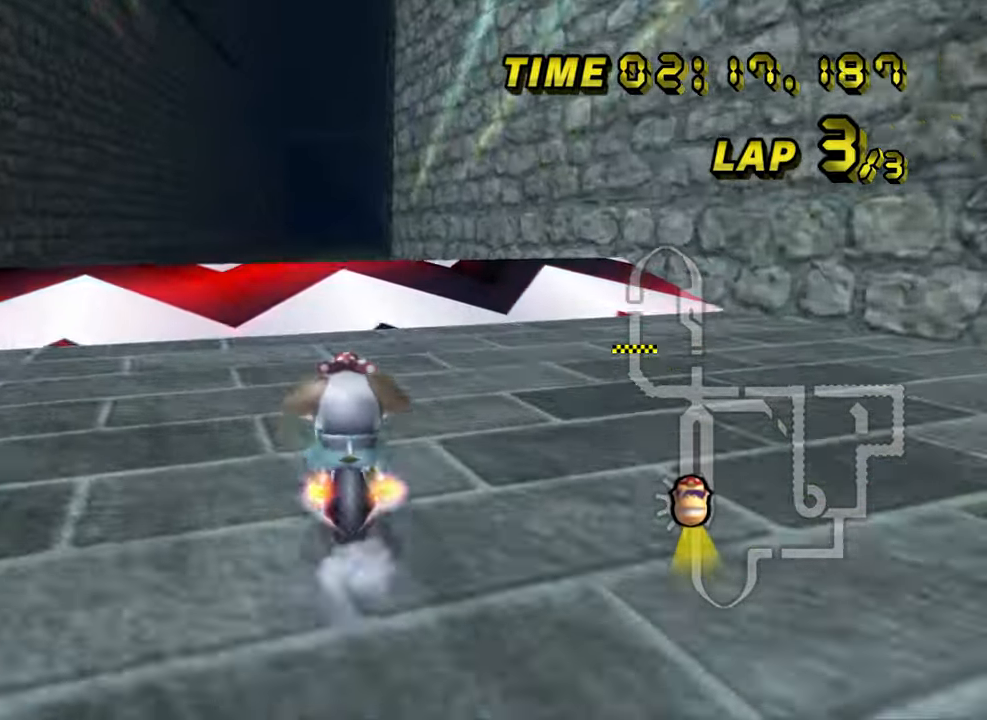
{"buttons": ["A", "B"], "left_stick": "left"}
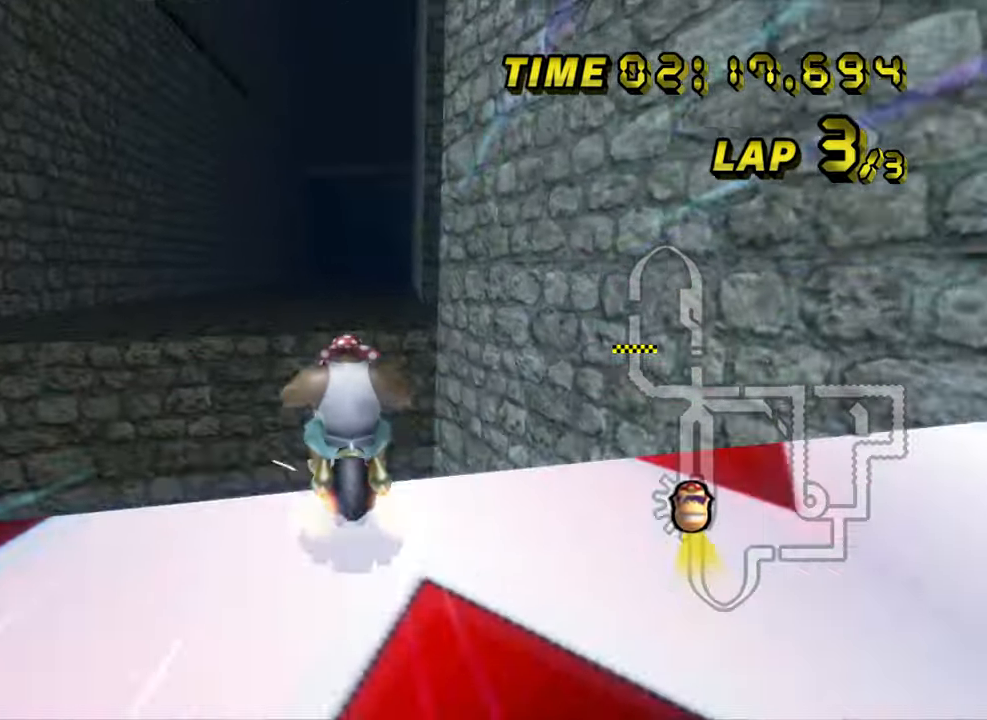
{"buttons": ["A"], "left_stick": "up", "events": [[283, "left_stick", "up"], [383, "B", "up"]]}
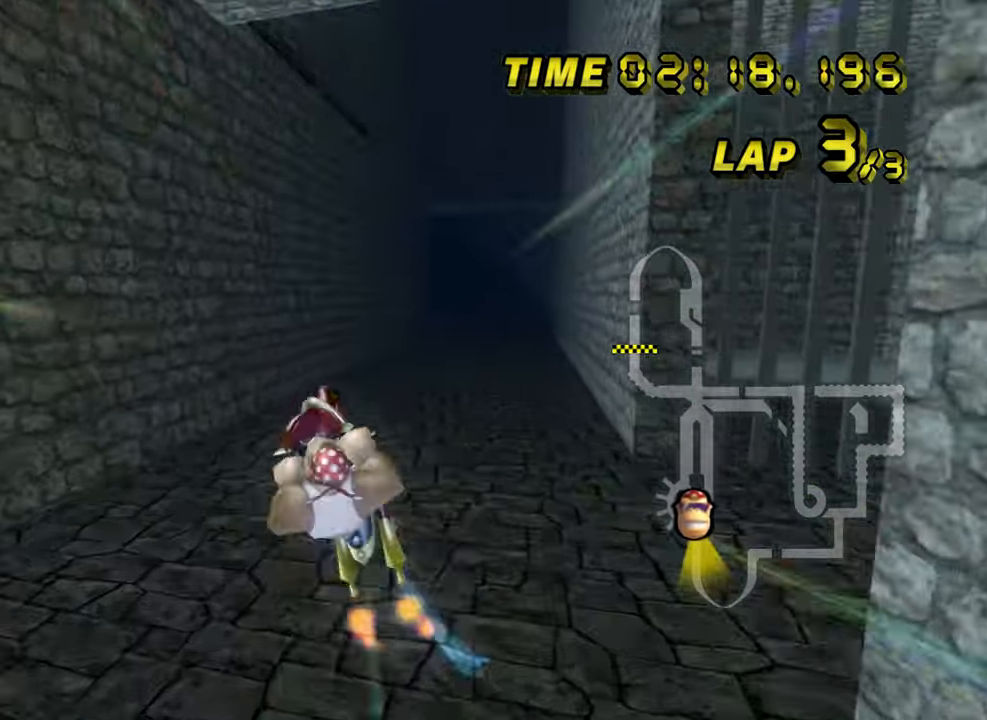
{"buttons": ["A"], "left_stick": "center", "events": [[483, "left_stick", "center"]]}
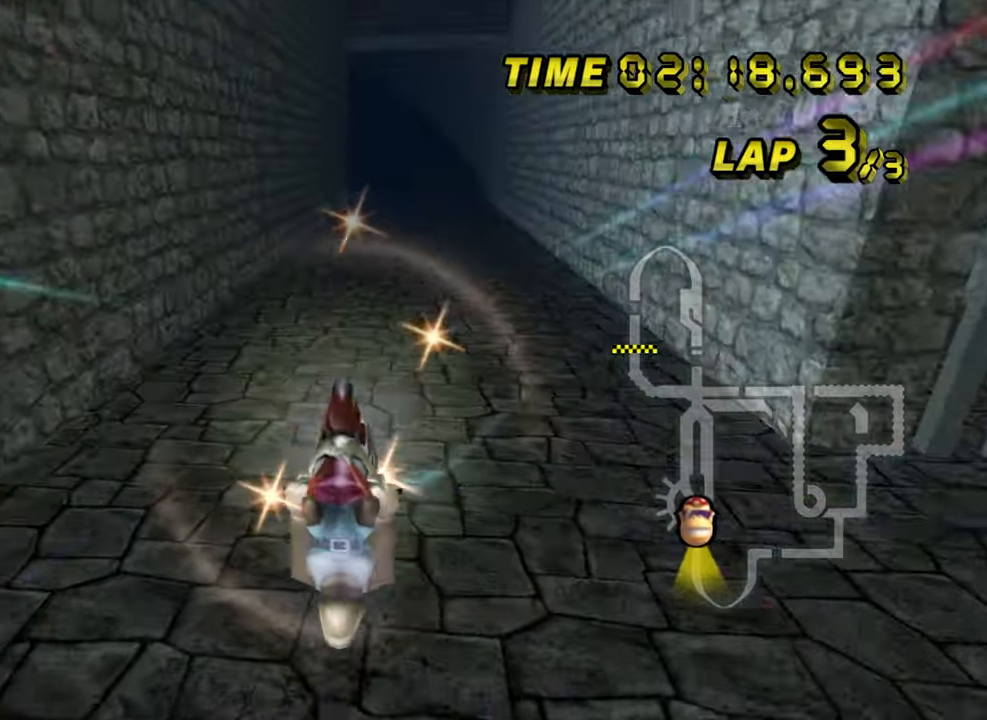
{"buttons": ["A"], "left_stick": "center", "events": [[50, "left_stick", "down"], [383, "left_stick", "center"]]}
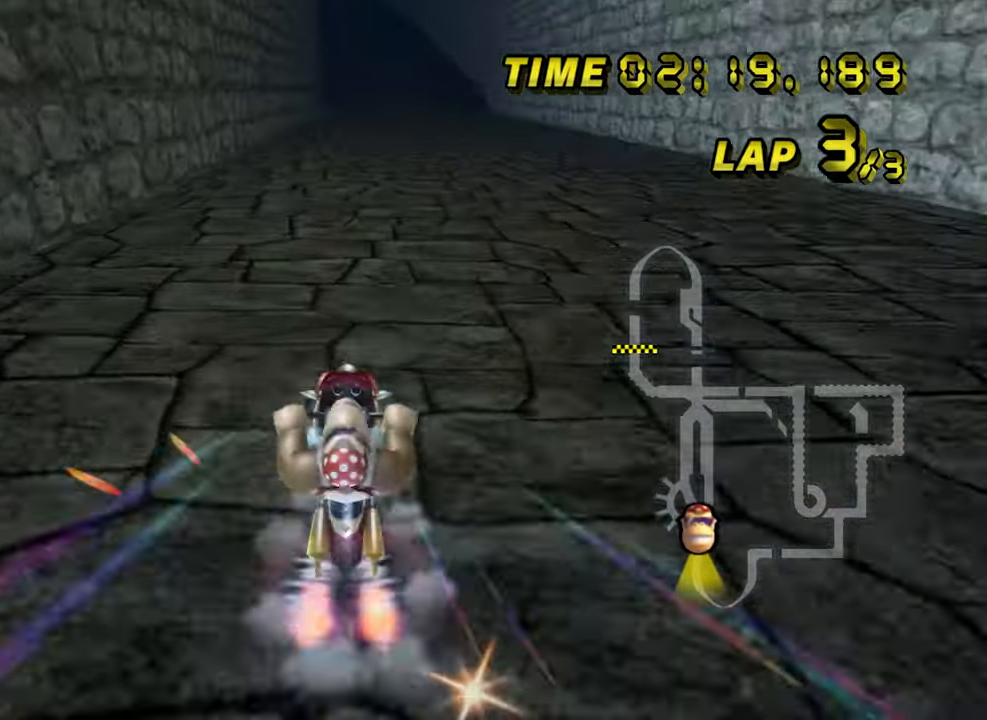
{"buttons": ["A"], "left_stick": "center", "events": [[100, "left_stick", "left"], [433, "left_stick", "center"]]}
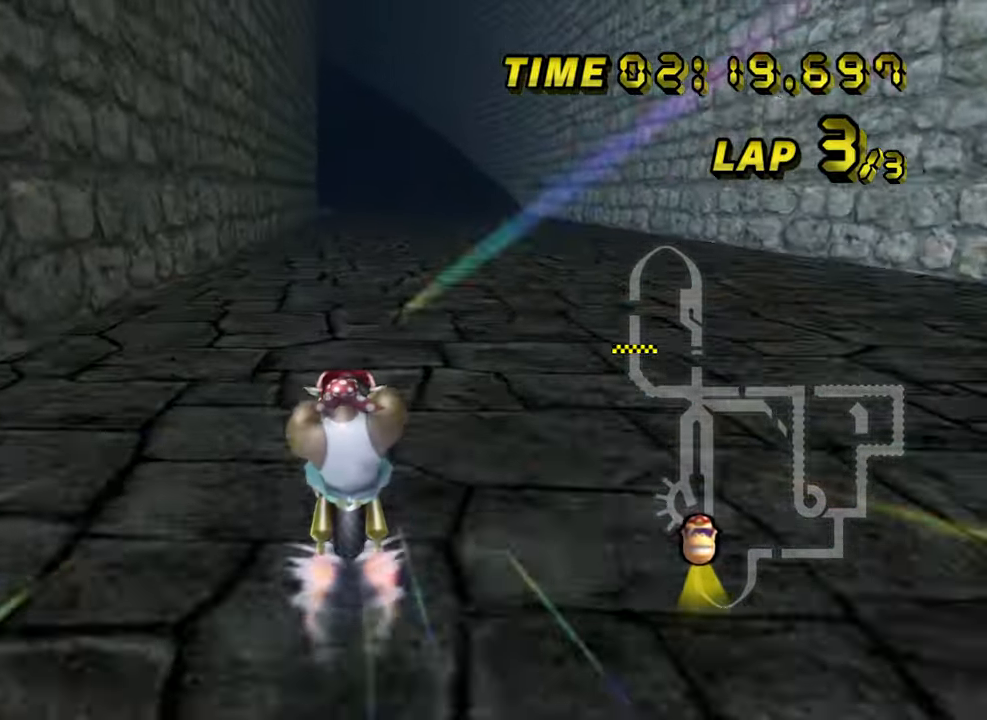
{"buttons": ["A"], "left_stick": "center", "events": [[133, "left_stick", "right"], [283, "left_stick", "center"]]}
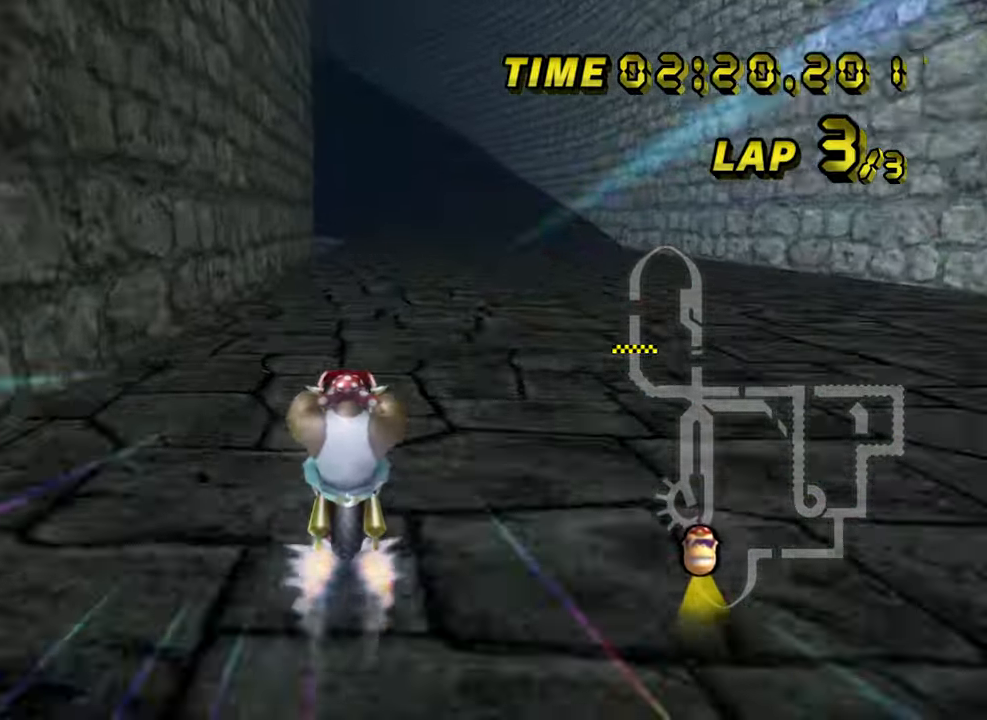
{"buttons": ["A"], "left_stick": "center", "events": []}
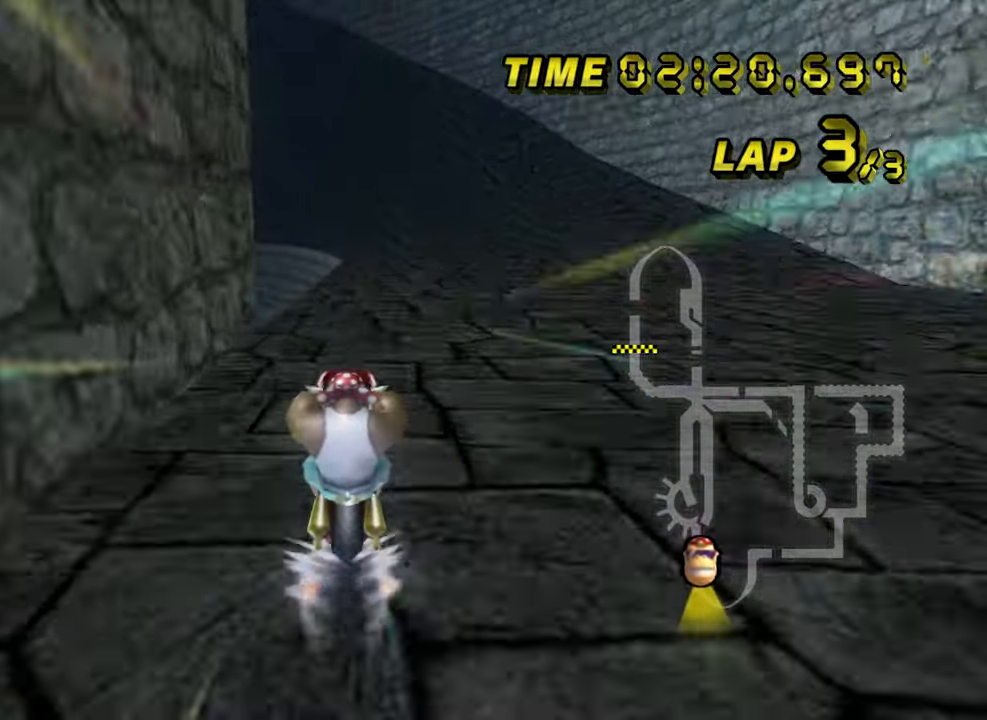
{"buttons": ["A"], "left_stick": "center", "events": [[100, "left_stick", "left"], [200, "left_stick", "center"]]}
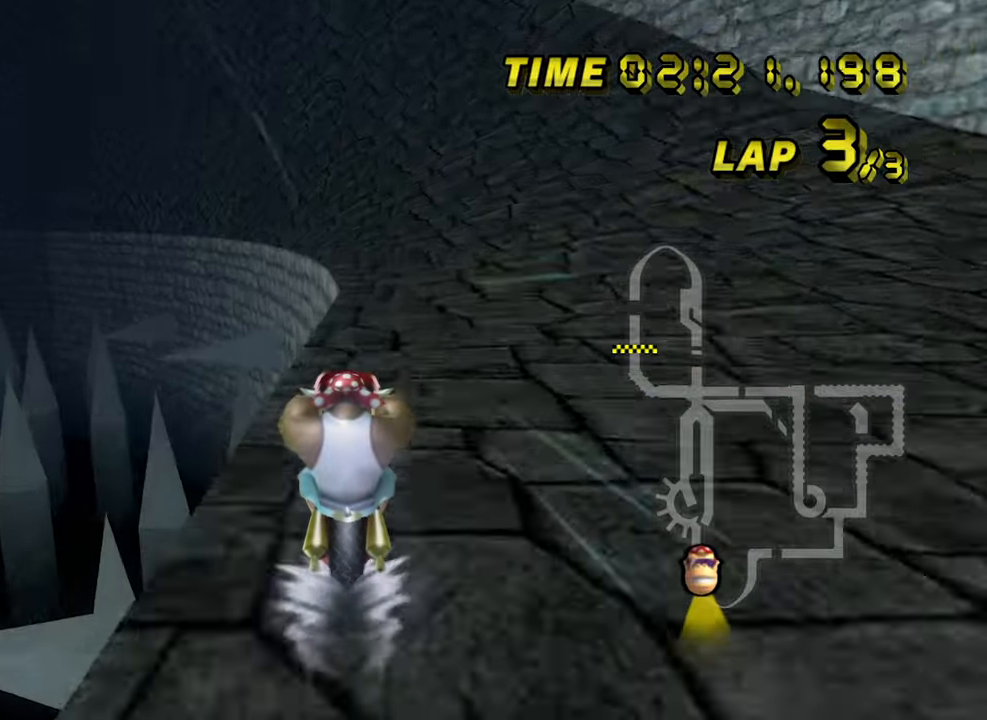
{"buttons": ["A", "B"], "left_stick": "center", "events": [[267, "B", "down"], [284, "left_stick", "left"], [467, "left_stick", "center"]]}
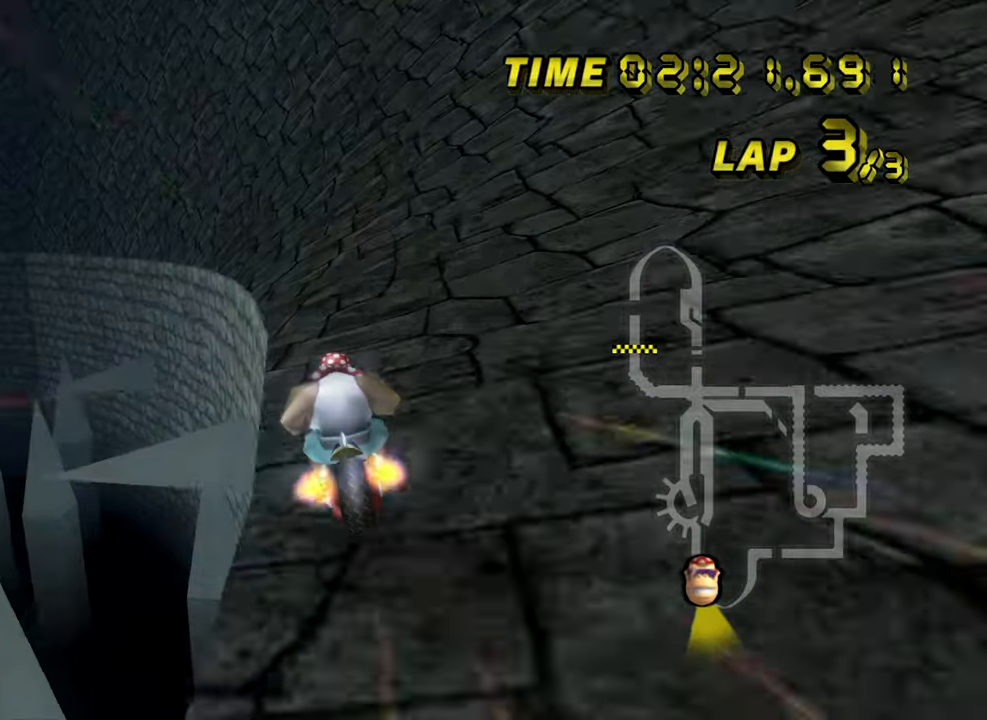
{"buttons": ["A", "B"], "left_stick": "right", "events": [[234, "left_stick", "right"]]}
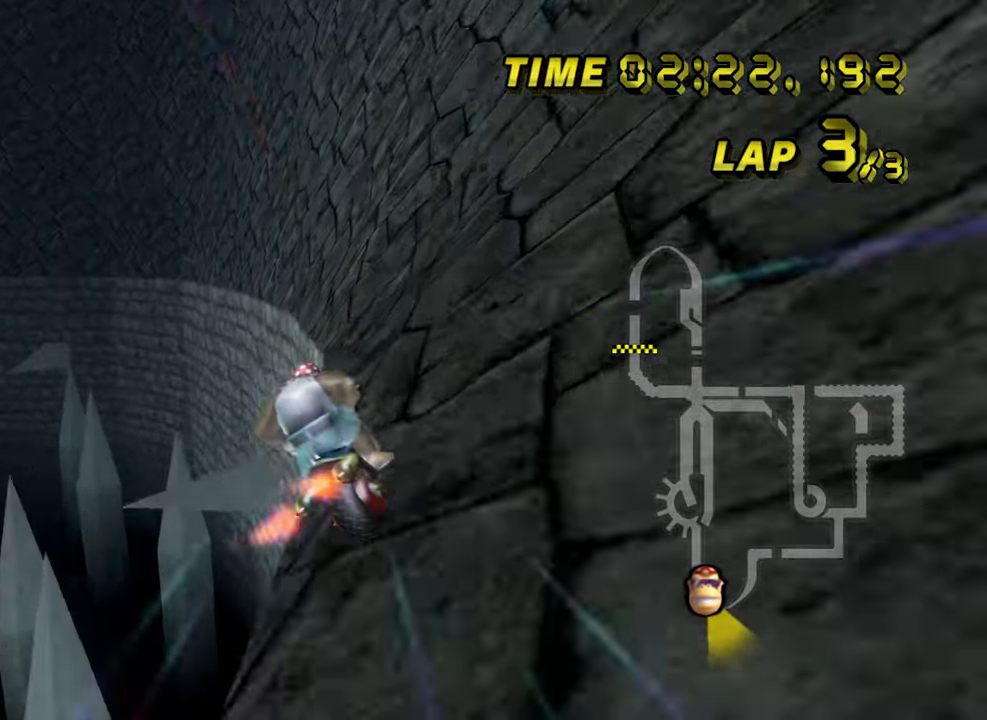
{"buttons": ["A"], "left_stick": "left", "events": [[350, "left_stick", "left"], [467, "B", "up"]]}
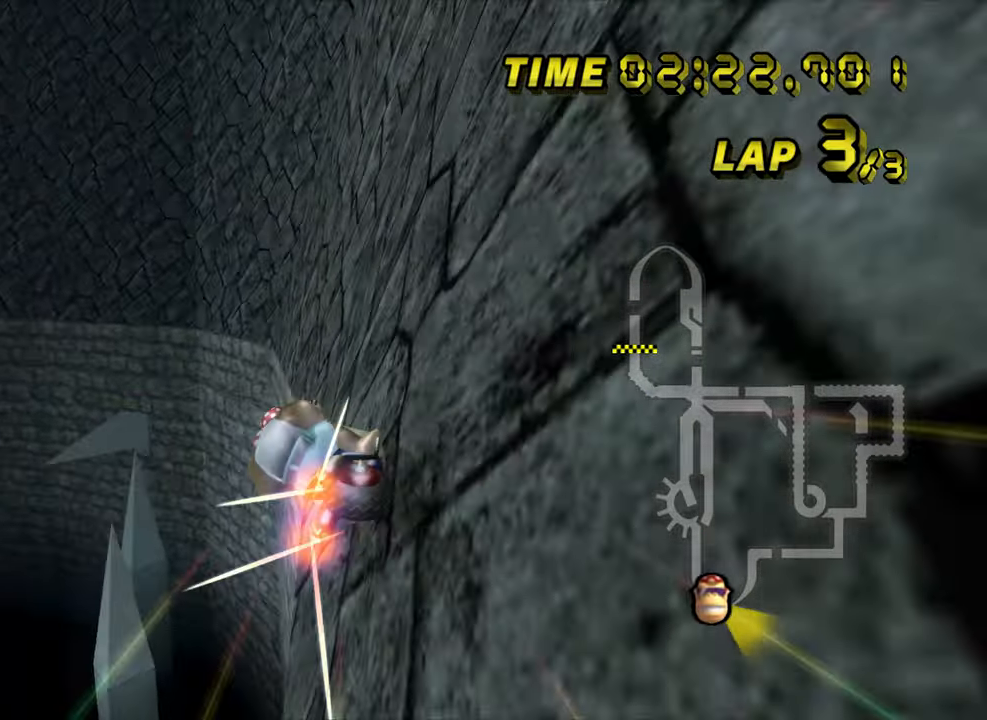
{"buttons": ["A"], "left_stick": "left", "events": [[17, "left_stick", "center"], [417, "left_stick", "left"]]}
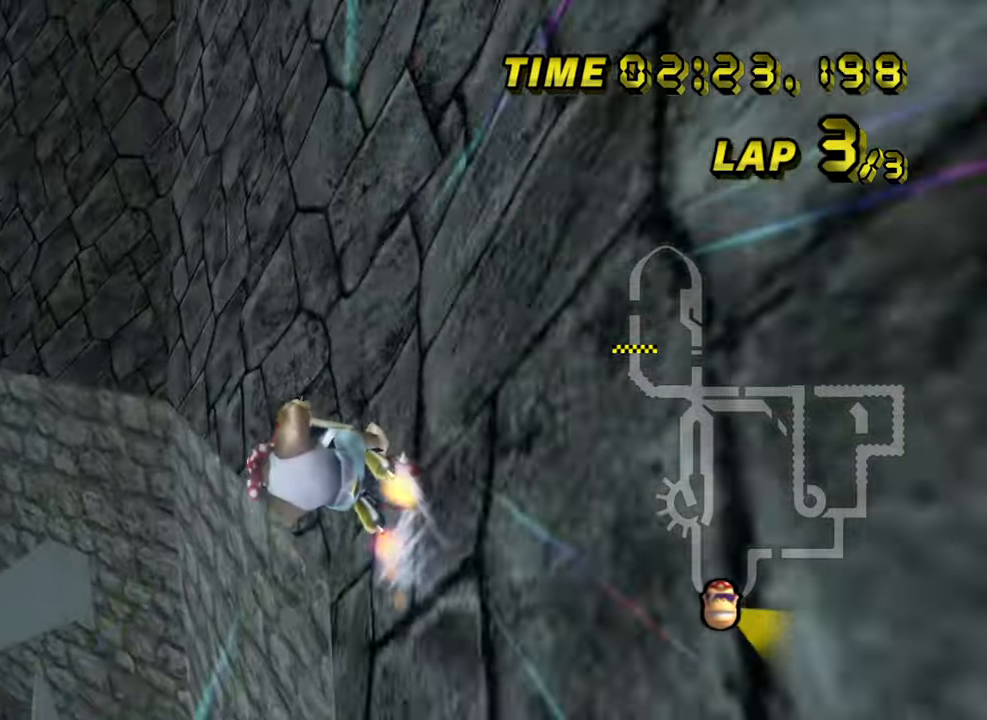
{"buttons": ["A"], "left_stick": "left", "events": []}
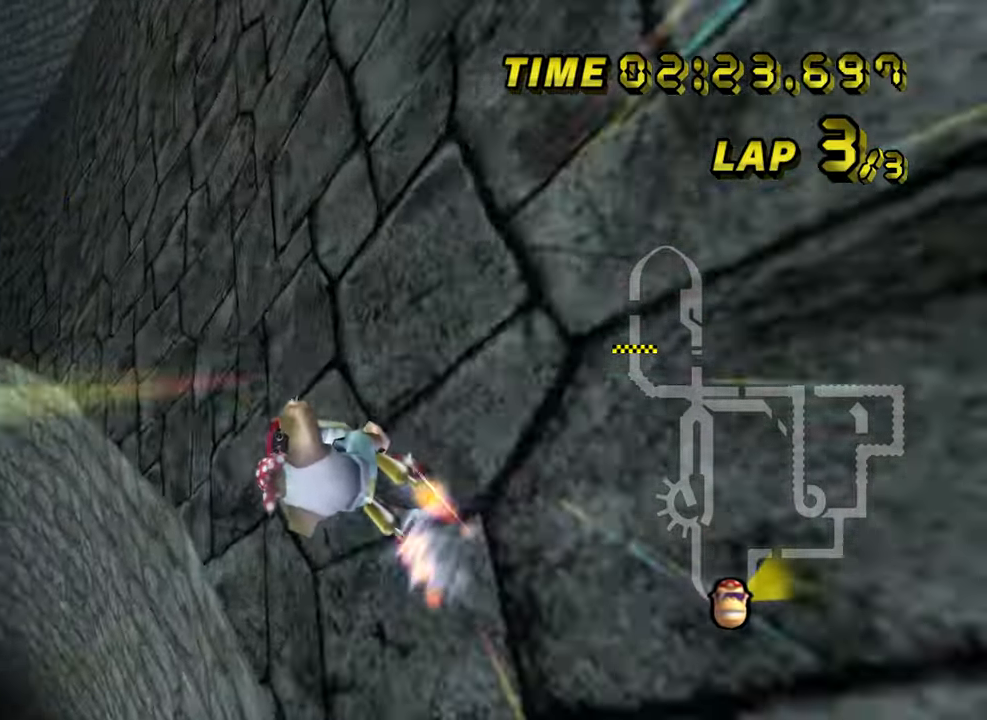
{"buttons": ["A"], "left_stick": "left", "events": []}
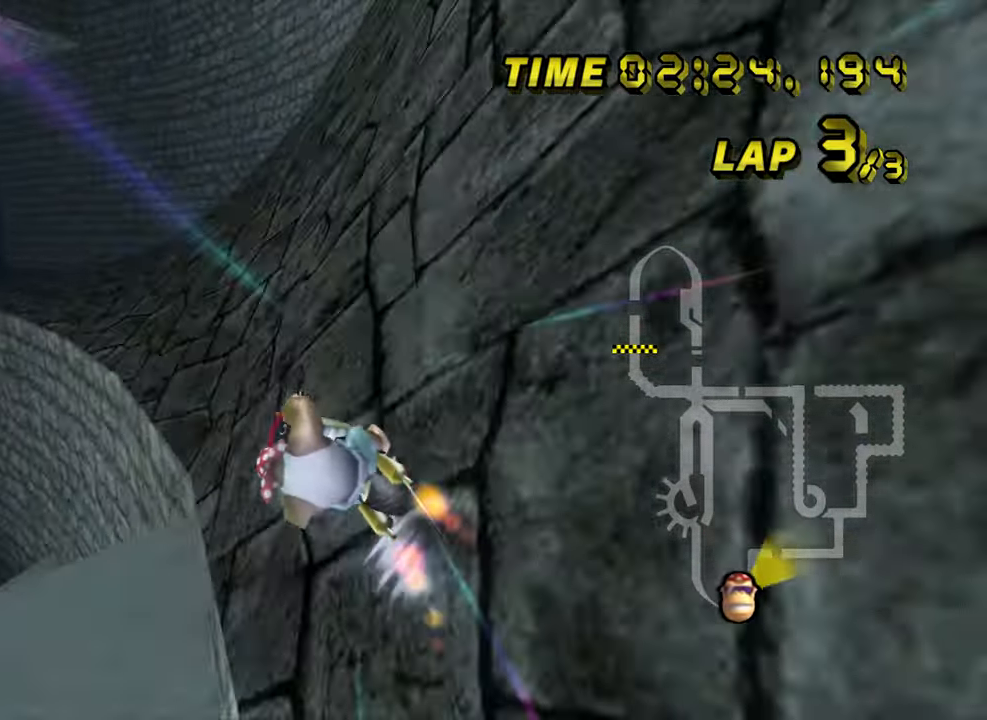
{"buttons": ["A"], "left_stick": "center", "events": [[500, "left_stick", "center"]]}
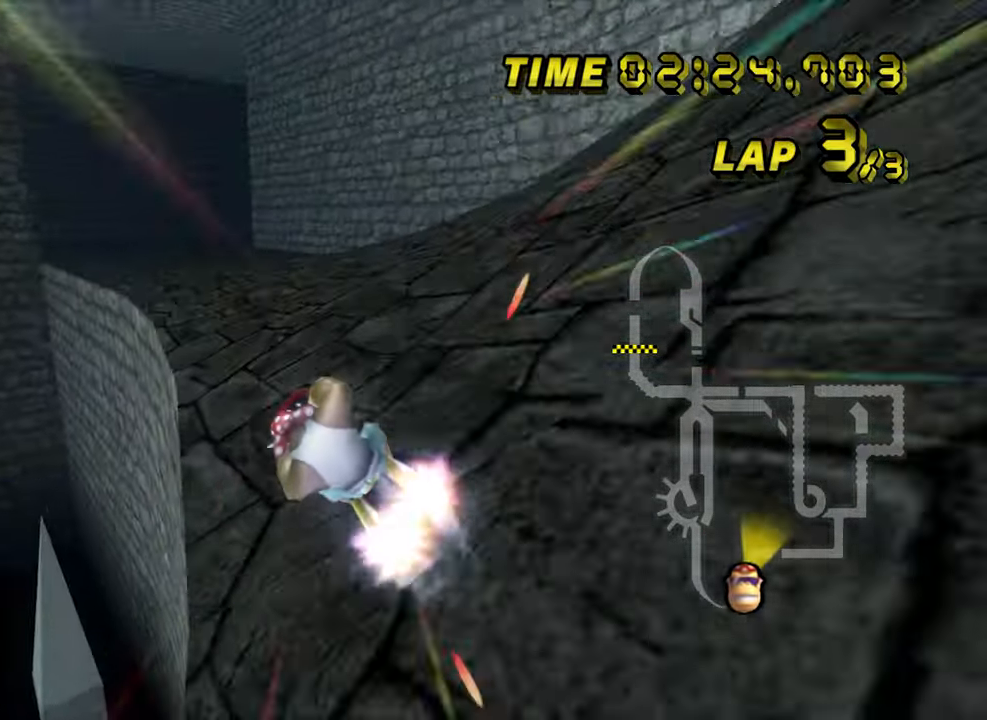
{"buttons": ["A", "B"], "left_stick": "up-right", "events": [[67, "B", "down"], [67, "left_stick", "up-right"], [284, "left_stick", "center"], [384, "left_stick", "up-right"]]}
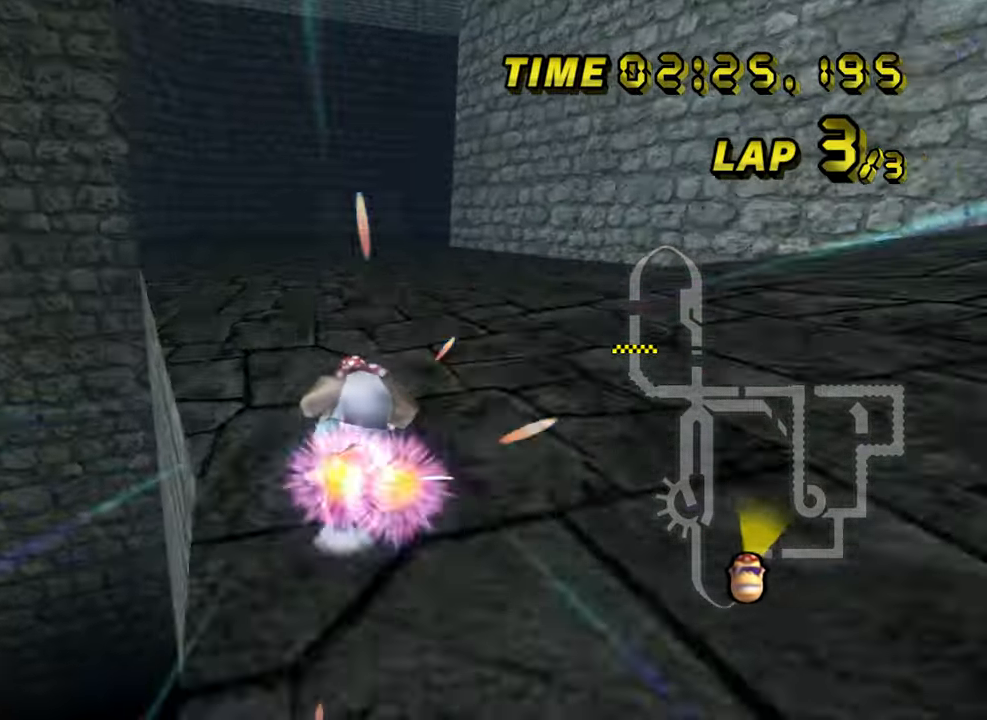
{"buttons": ["A", "B"], "left_stick": "left", "events": [[67, "left_stick", "center"], [134, "left_stick", "left"], [300, "left_stick", "center"], [484, "left_stick", "left"]]}
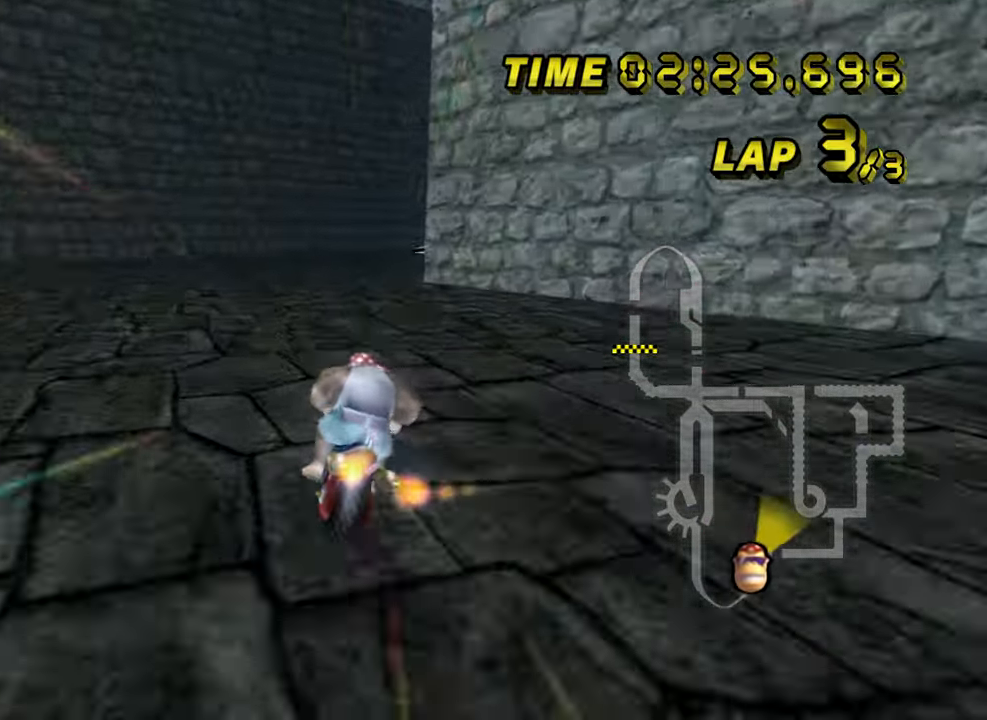
{"buttons": ["A", "B"], "left_stick": "up-right", "events": [[133, "left_stick", "up-right"]]}
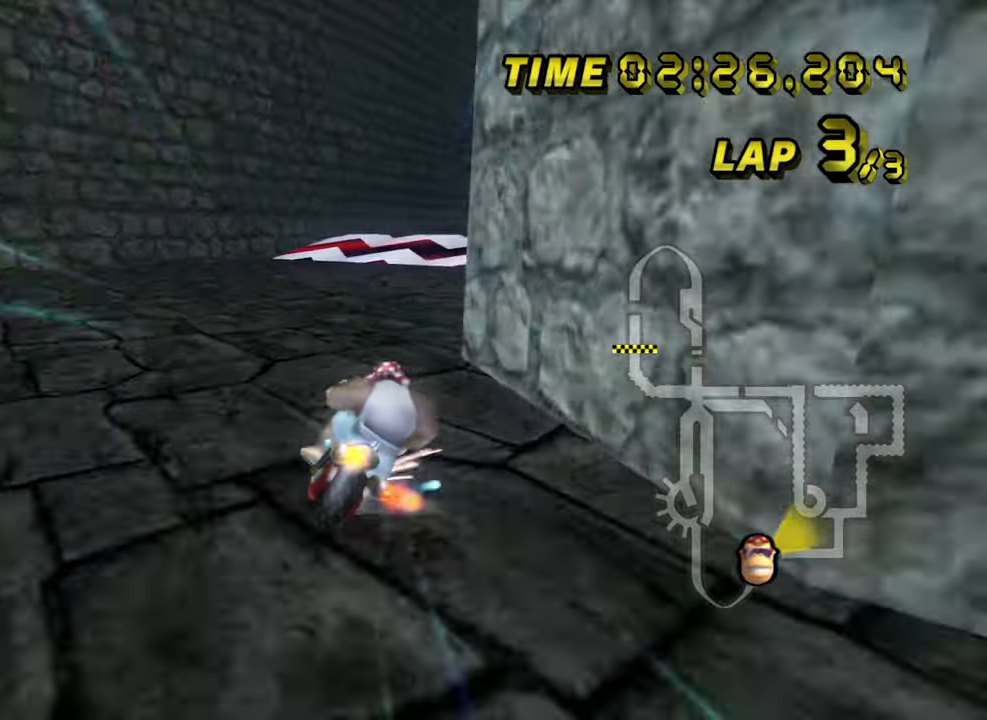
{"buttons": ["A"], "left_stick": "left", "events": [[216, "B", "up"], [233, "left_stick", "left"]]}
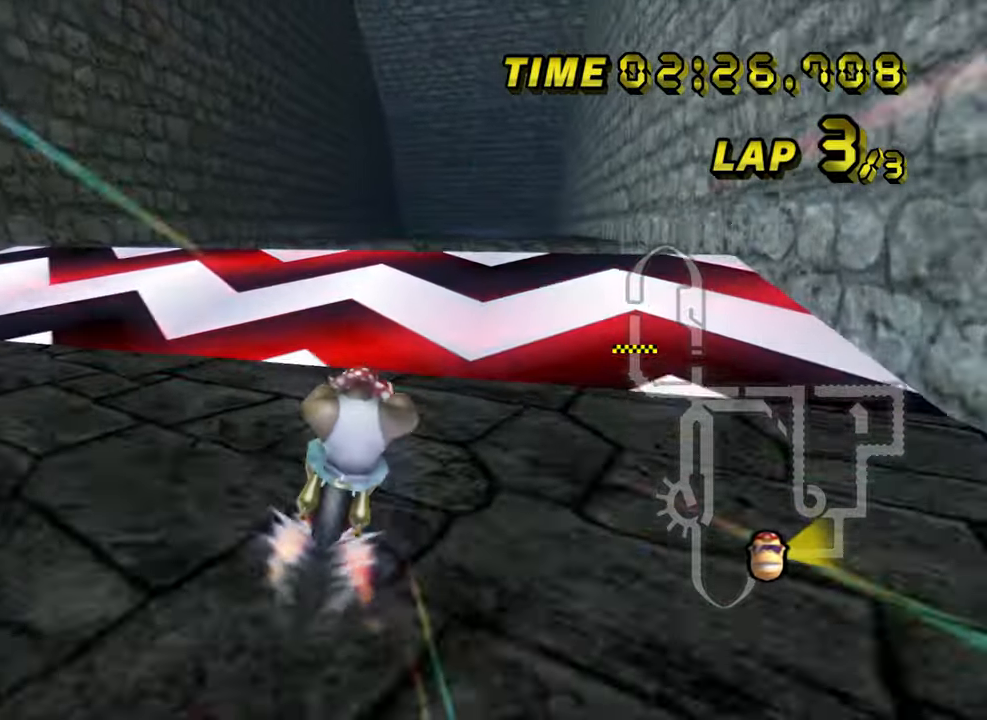
{"buttons": ["A", "B"], "left_stick": "left", "events": [[66, "left_stick", "center"], [233, "B", "down"], [266, "left_stick", "left"]]}
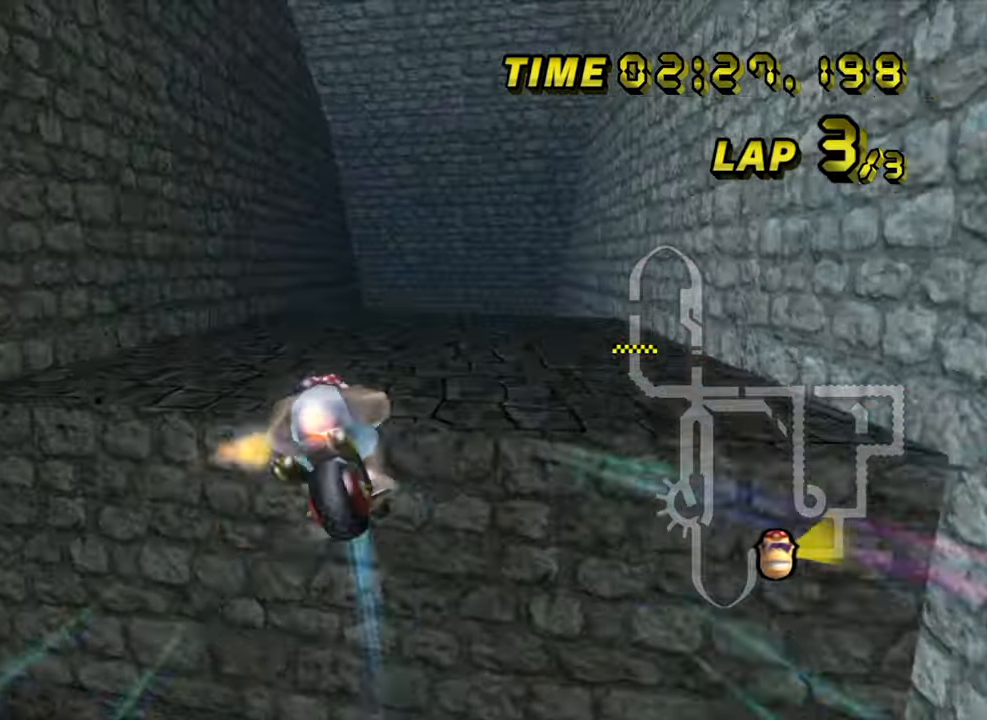
{"buttons": ["A"], "left_stick": "up", "events": [[100, "left_stick", "up"], [233, "B", "up"]]}
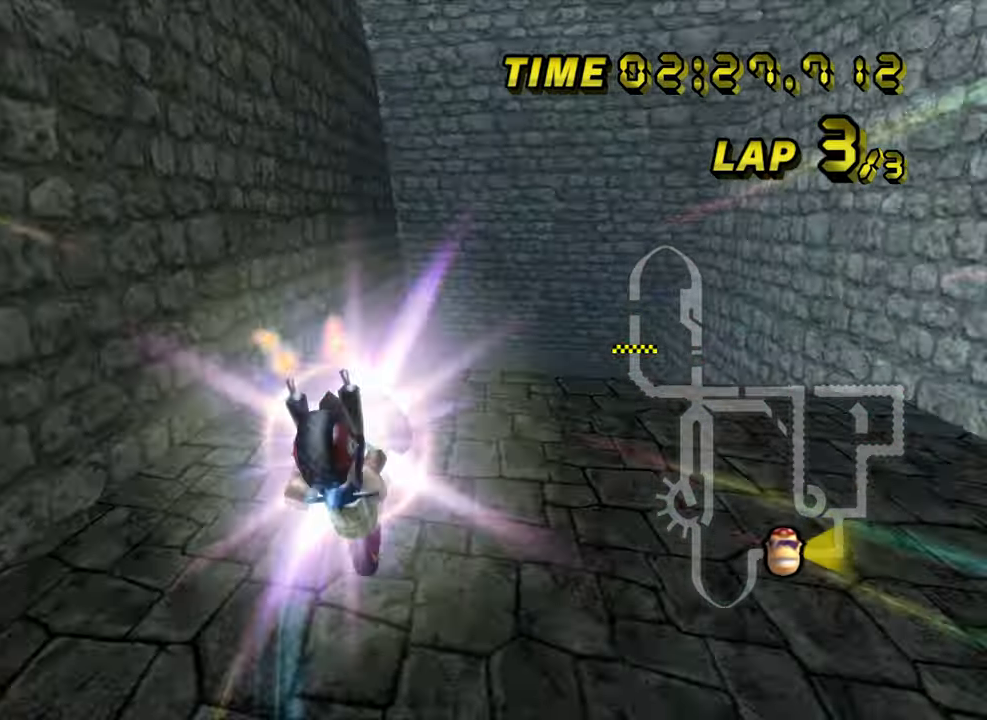
{"buttons": ["A"], "left_stick": "up", "events": []}
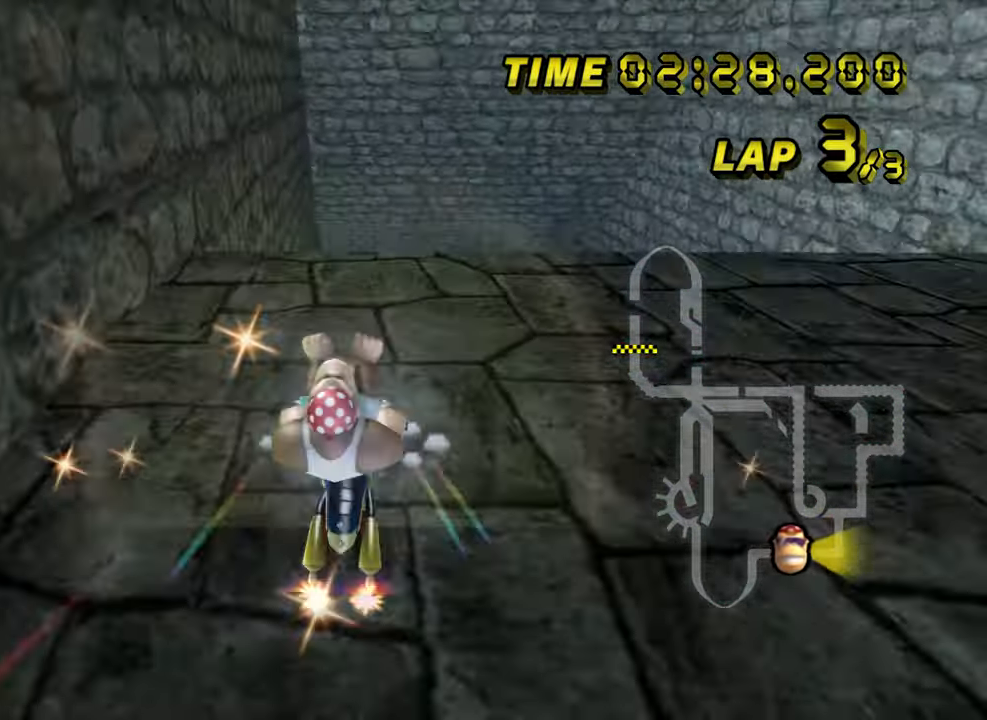
{"buttons": ["A"], "left_stick": "center", "events": [[366, "left_stick", "center"]]}